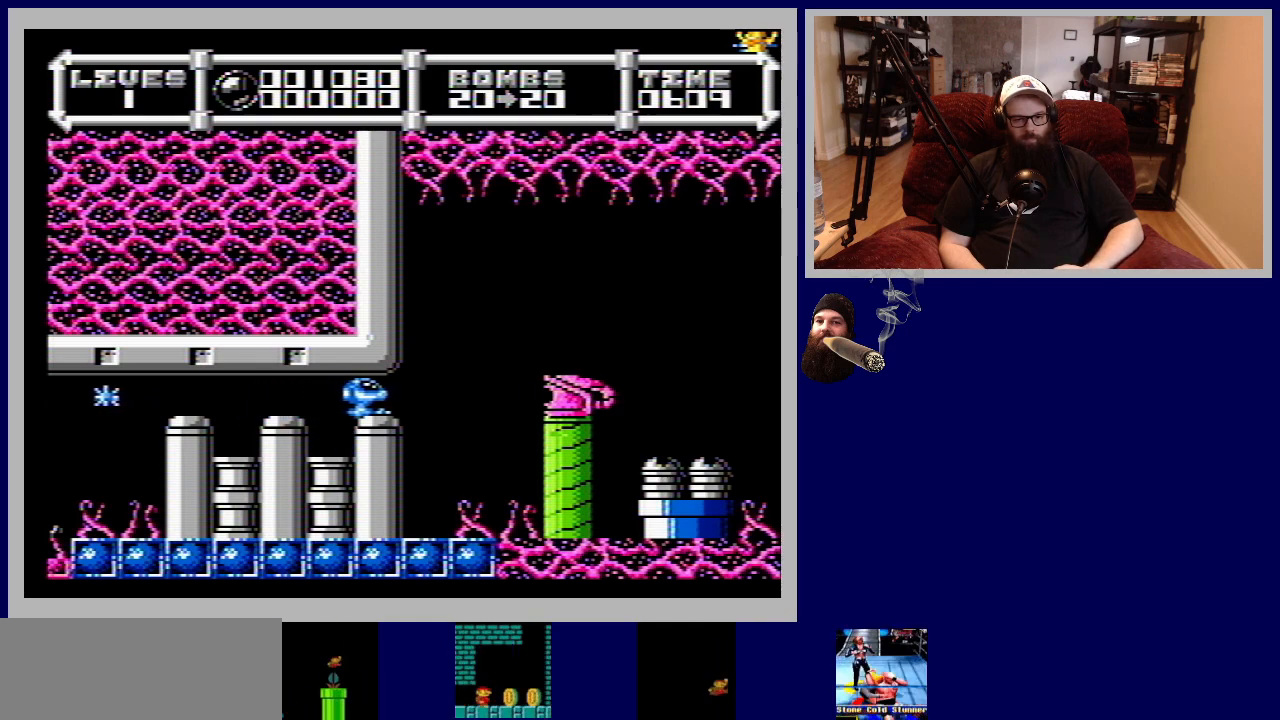
Gameplay with a controller (Nintendo layout); each line is a JSON object with the inputs held at the frame after it. "events" lists button and stick changes between this image and that frame as [ms after this image, input, new state], when the widget could be followed in between. Not read: L3 R3.
{"buttons": ["DPAD_DOWN"], "events": [[367, "DPAD_UP", "up"], [417, "DPAD_DOWN", "down"], [417, "DPAD_RIGHT", "up"]]}
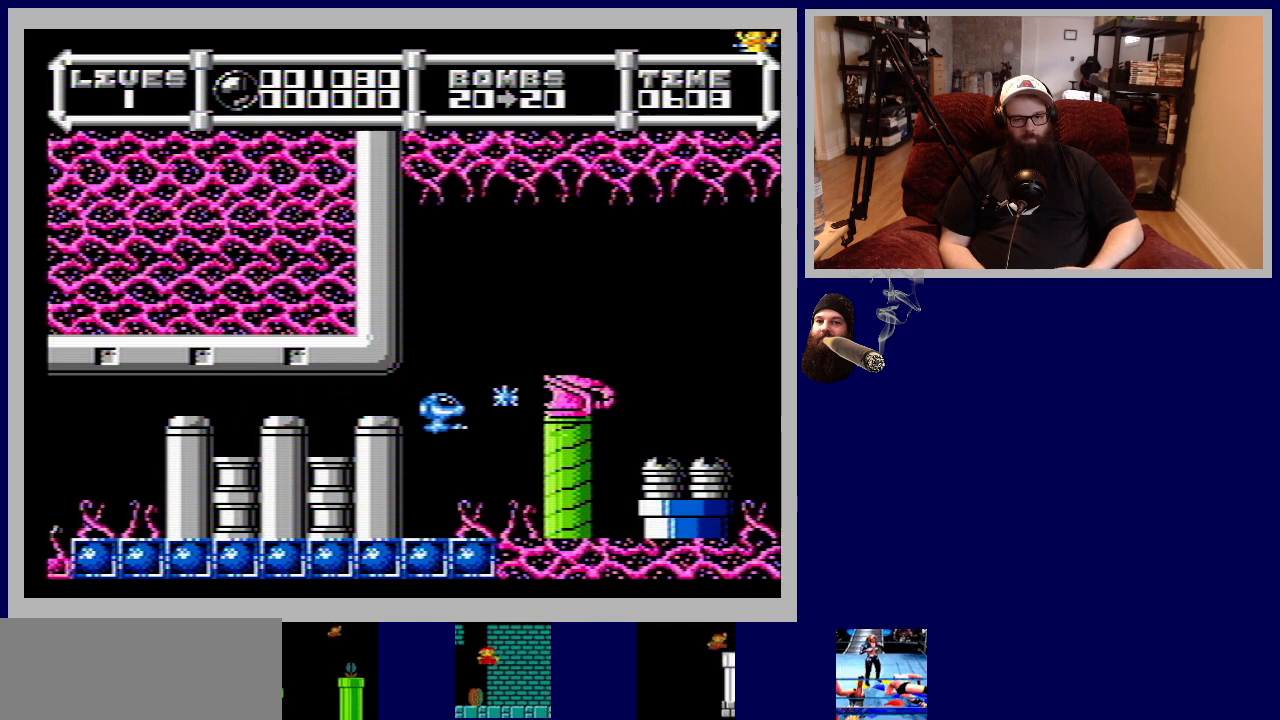
{"buttons": [], "events": [[300, "B", "down"], [333, "DPAD_DOWN", "up"], [417, "B", "up"]]}
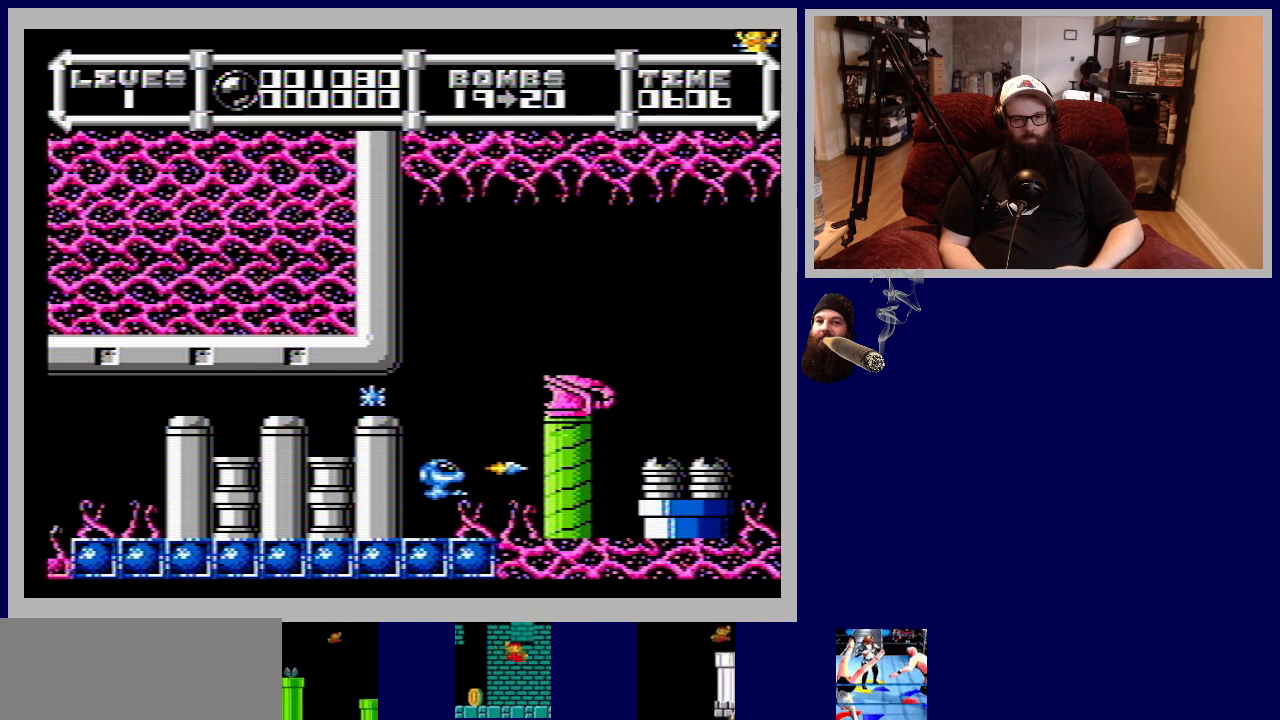
{"buttons": [], "events": [[33, "B", "down"], [100, "B", "up"], [217, "B", "down"], [283, "B", "up"], [400, "B", "down"], [467, "B", "up"]]}
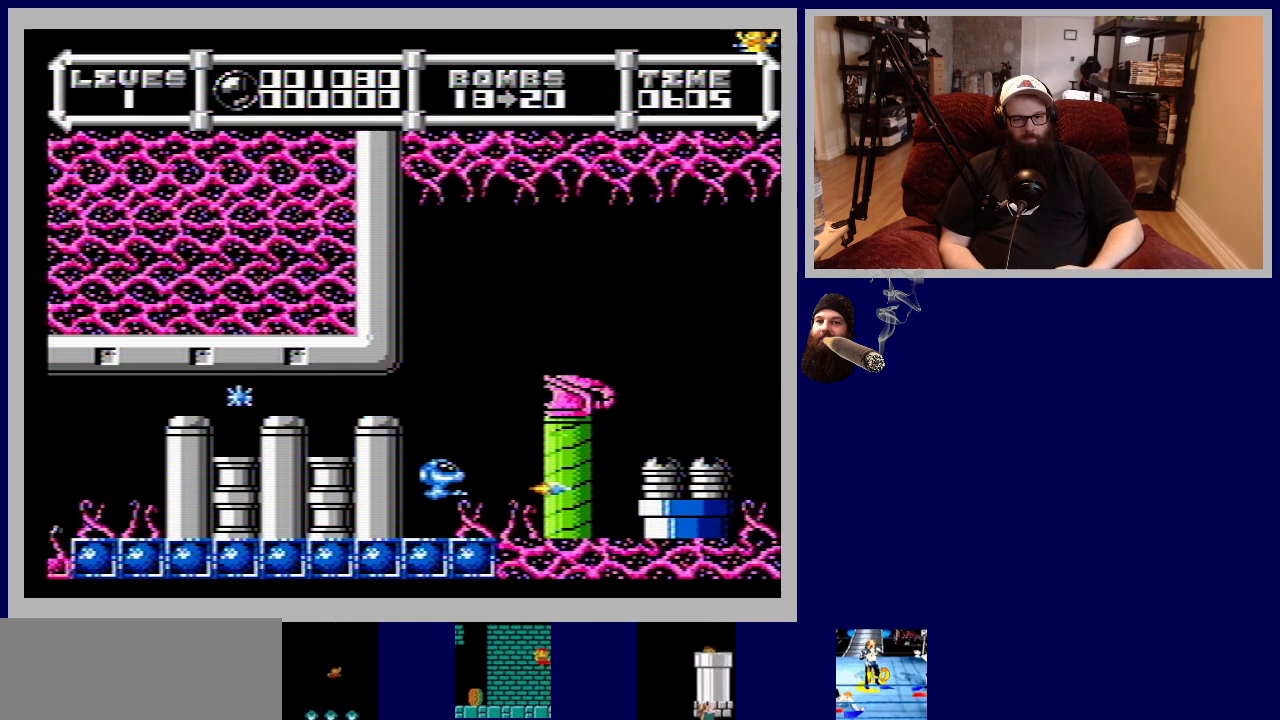
{"buttons": ["B", "DPAD_UP"], "events": [[100, "B", "down"], [150, "B", "up"], [283, "B", "down"], [350, "B", "up"], [450, "DPAD_UP", "down"], [467, "B", "down"]]}
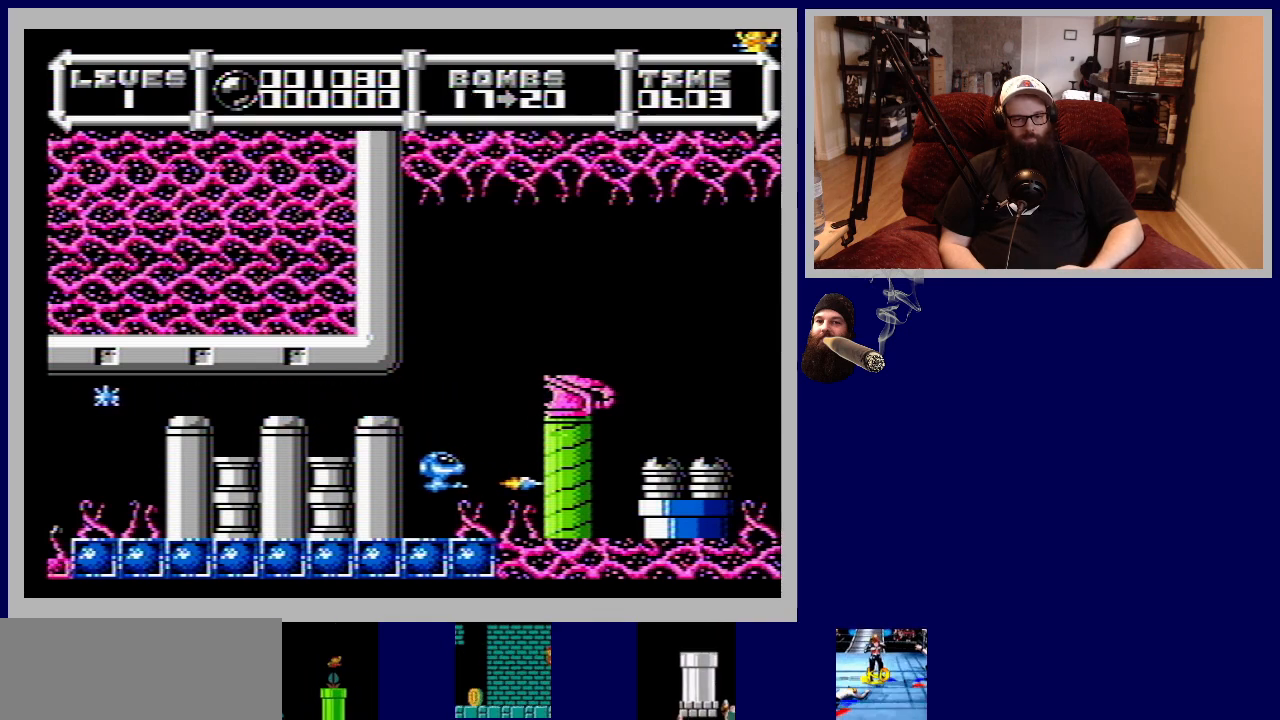
{"buttons": ["DPAD_UP"], "events": [[33, "B", "up"], [67, "DPAD_UP", "up"], [150, "B", "down"], [217, "B", "up"], [283, "DPAD_UP", "down"], [333, "B", "down"], [417, "B", "up"]]}
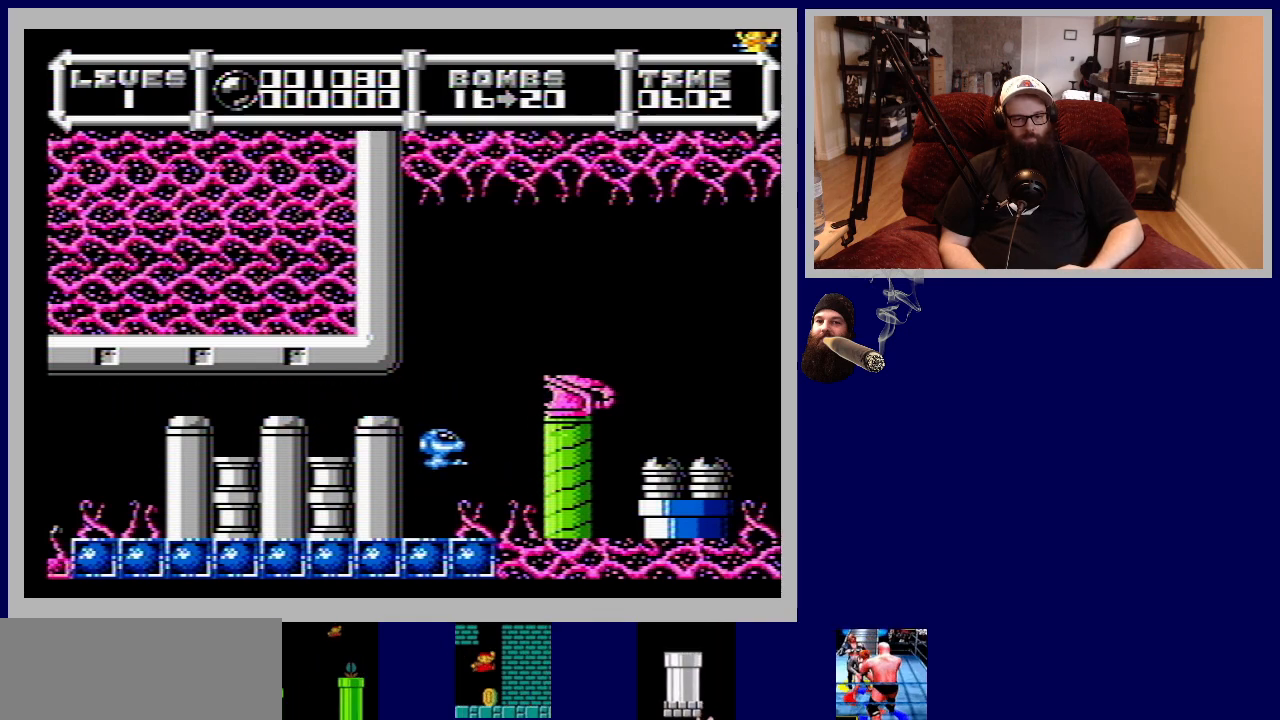
{"buttons": ["B", "DPAD_UP", "DPAD_LEFT"], "events": [[33, "B", "down"], [117, "B", "up"], [233, "B", "down"], [317, "B", "up"], [333, "DPAD_LEFT", "down"], [400, "B", "down"]]}
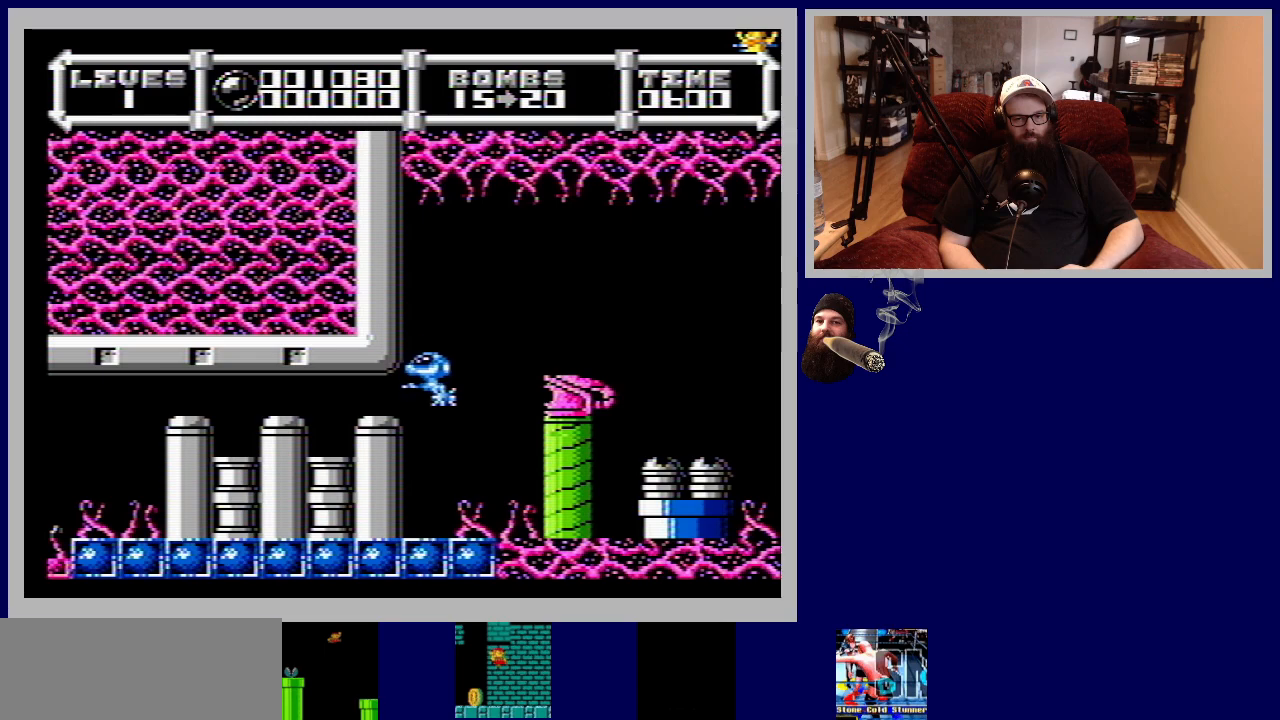
{"buttons": ["DPAD_UP", "DPAD_RIGHT"], "events": [[17, "B", "up"], [100, "B", "down"], [133, "DPAD_LEFT", "up"], [200, "B", "up"], [317, "B", "down"], [400, "B", "up"], [450, "DPAD_RIGHT", "down"]]}
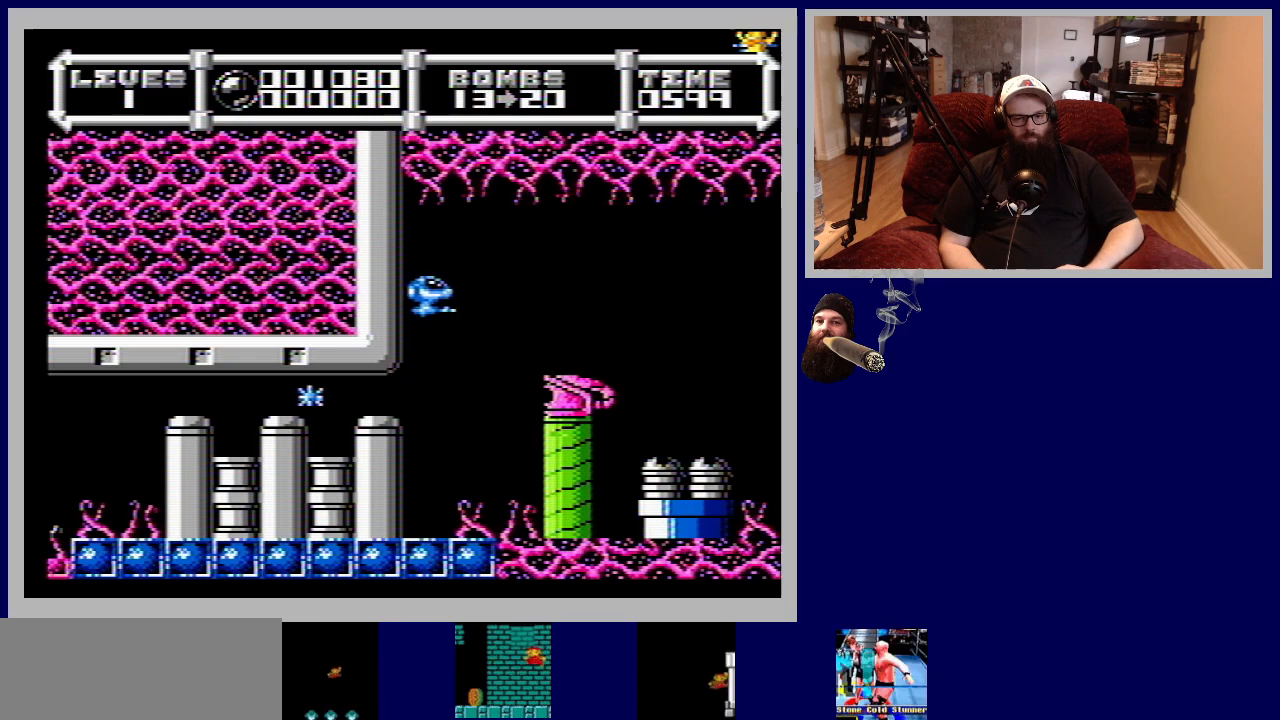
{"buttons": ["B", "DPAD_UP", "DPAD_RIGHT"], "events": [[17, "B", "down"], [83, "DPAD_UP", "up"], [100, "B", "up"], [183, "DPAD_UP", "down"], [217, "B", "down"], [317, "B", "up"], [433, "B", "down"]]}
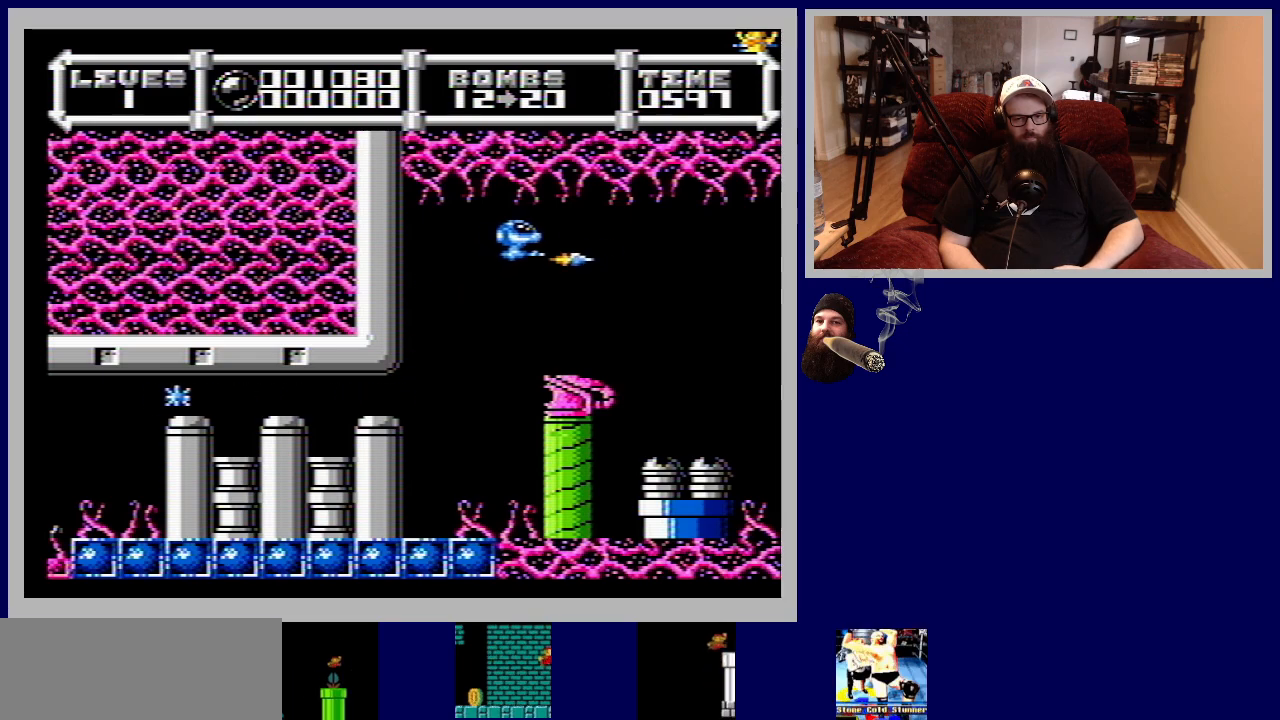
{"buttons": ["DPAD_UP", "DPAD_RIGHT"], "events": [[17, "B", "up"], [133, "DPAD_UP", "up"], [333, "DPAD_UP", "down"], [350, "B", "down"], [433, "B", "up"]]}
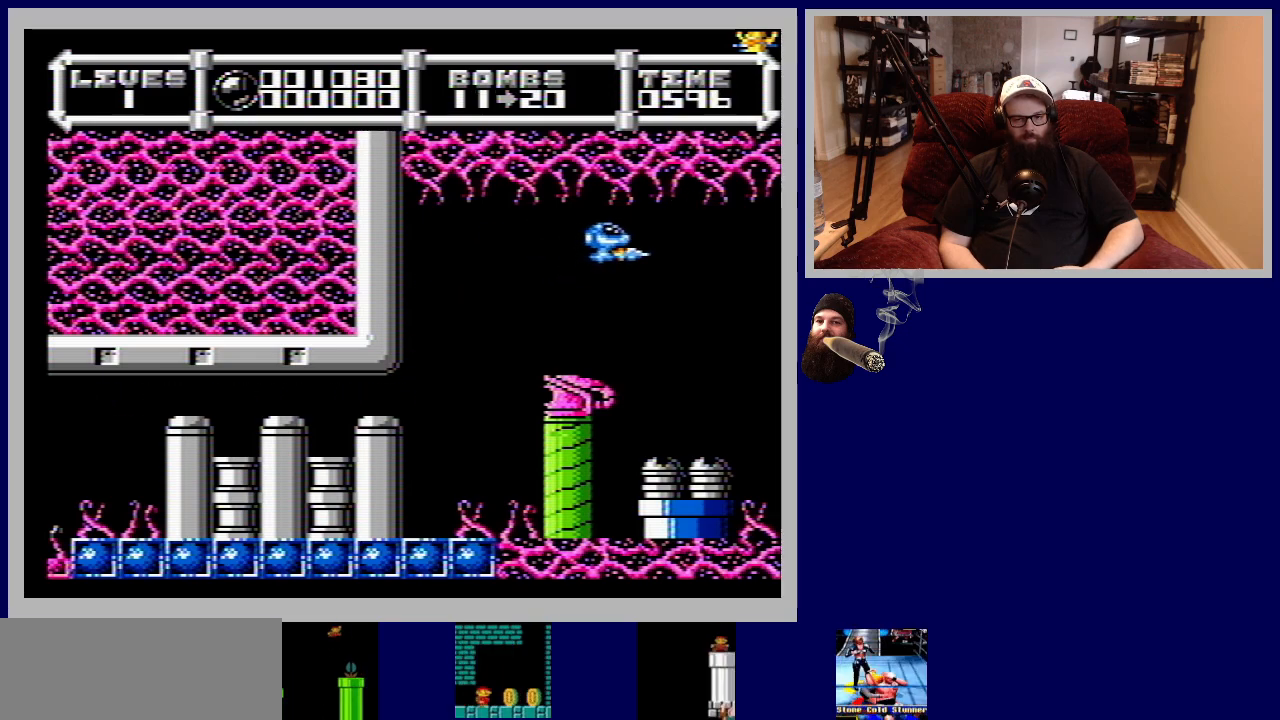
{"buttons": ["DPAD_RIGHT"], "events": [[333, "DPAD_UP", "up"]]}
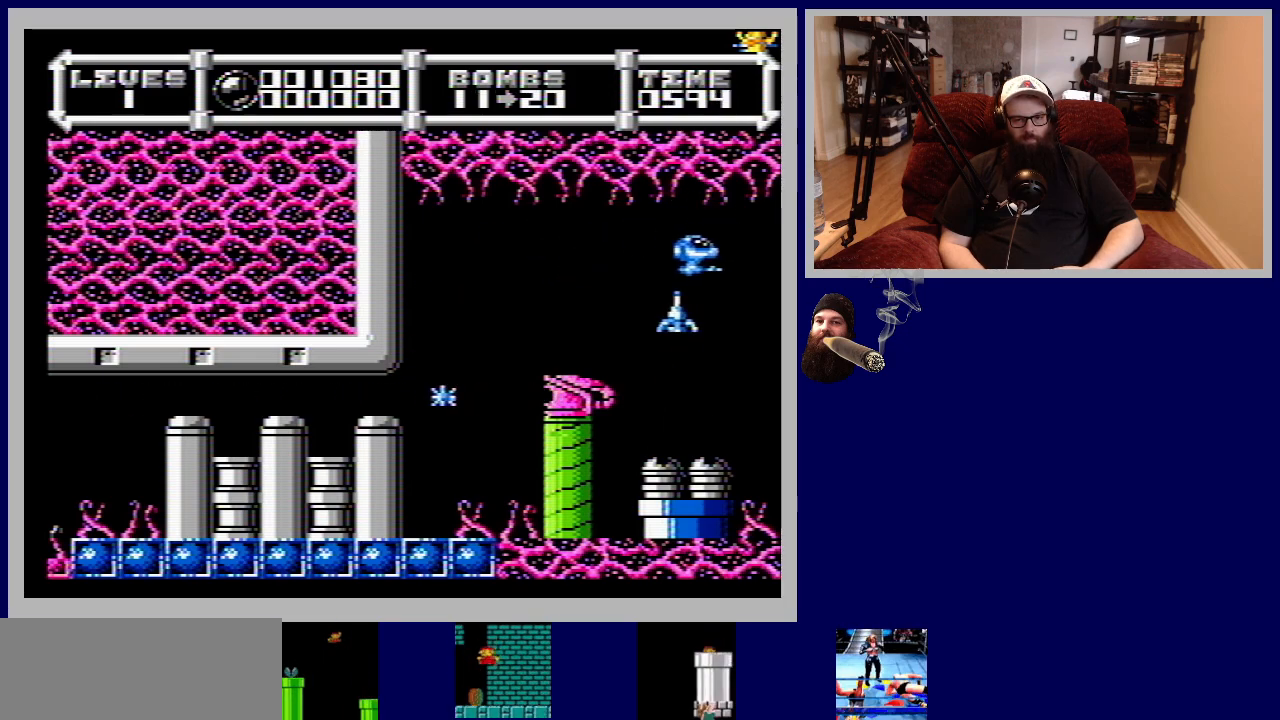
{"buttons": [], "events": [[67, "B", "down"], [67, "DPAD_UP", "down"], [183, "DPAD_RIGHT", "up"], [200, "B", "up"], [317, "B", "down"], [367, "DPAD_UP", "up"], [400, "B", "up"]]}
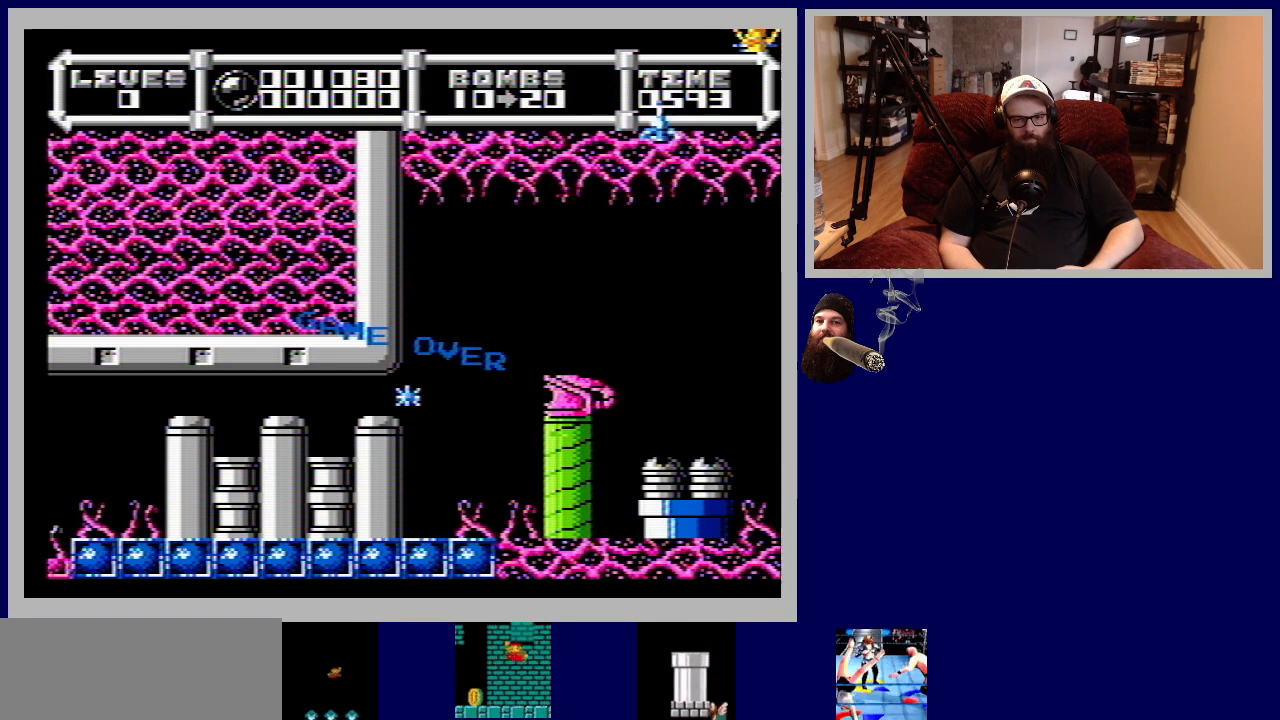
{"buttons": [], "events": [[33, "B", "down"], [50, "DPAD_LEFT", "down"], [100, "B", "up"], [250, "DPAD_LEFT", "up"]]}
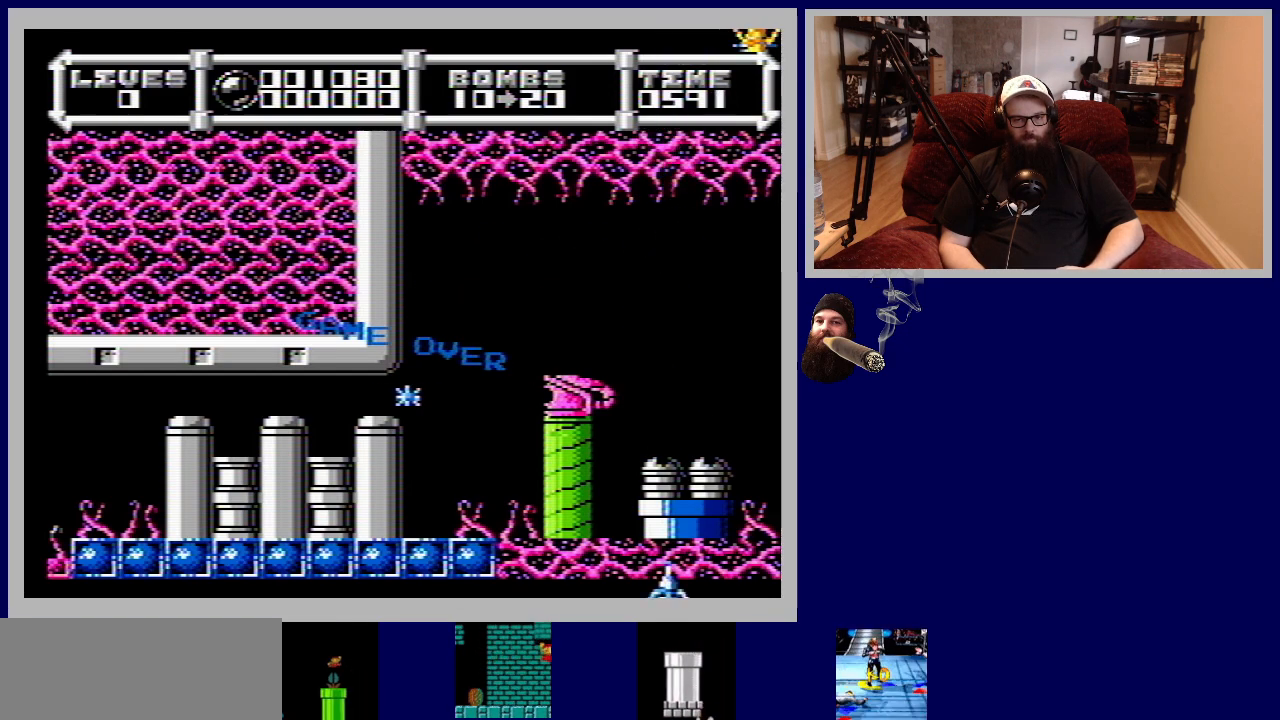
{"buttons": ["DPAD_RIGHT"], "events": [[50, "DPAD_RIGHT", "down"], [283, "DPAD_UP", "down"], [483, "DPAD_UP", "up"]]}
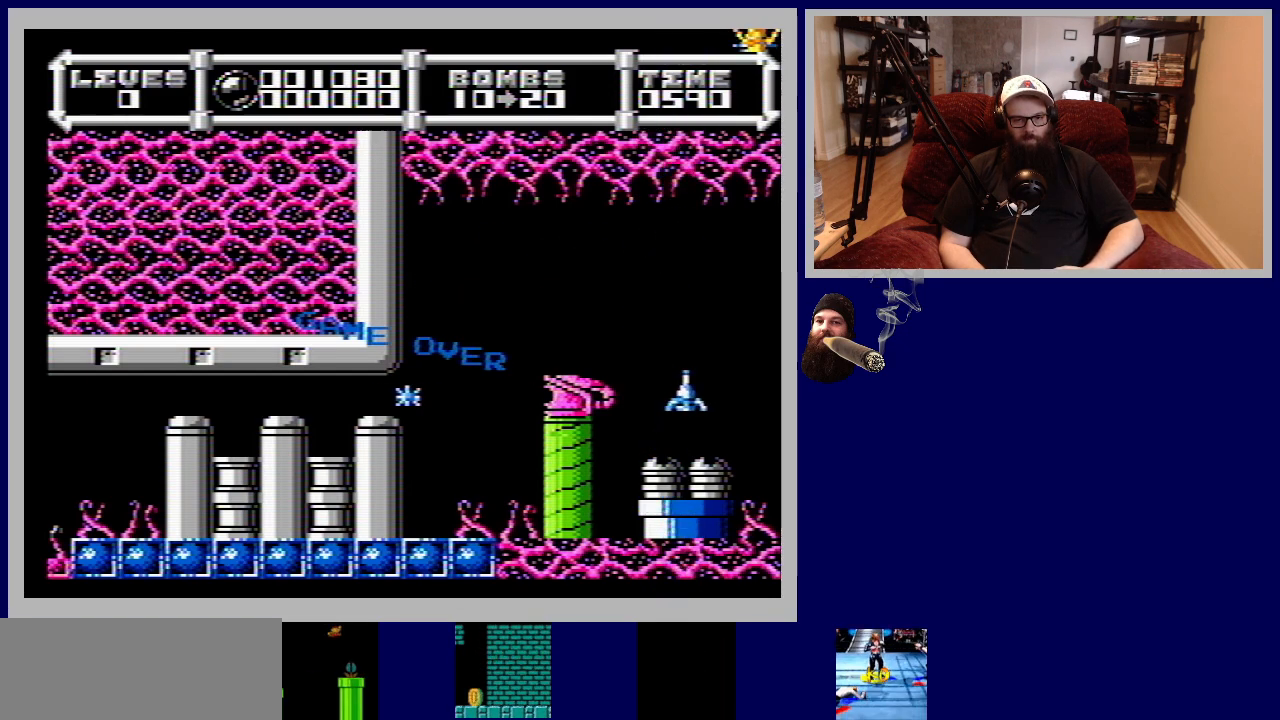
{"buttons": [], "events": [[17, "DPAD_RIGHT", "up"]]}
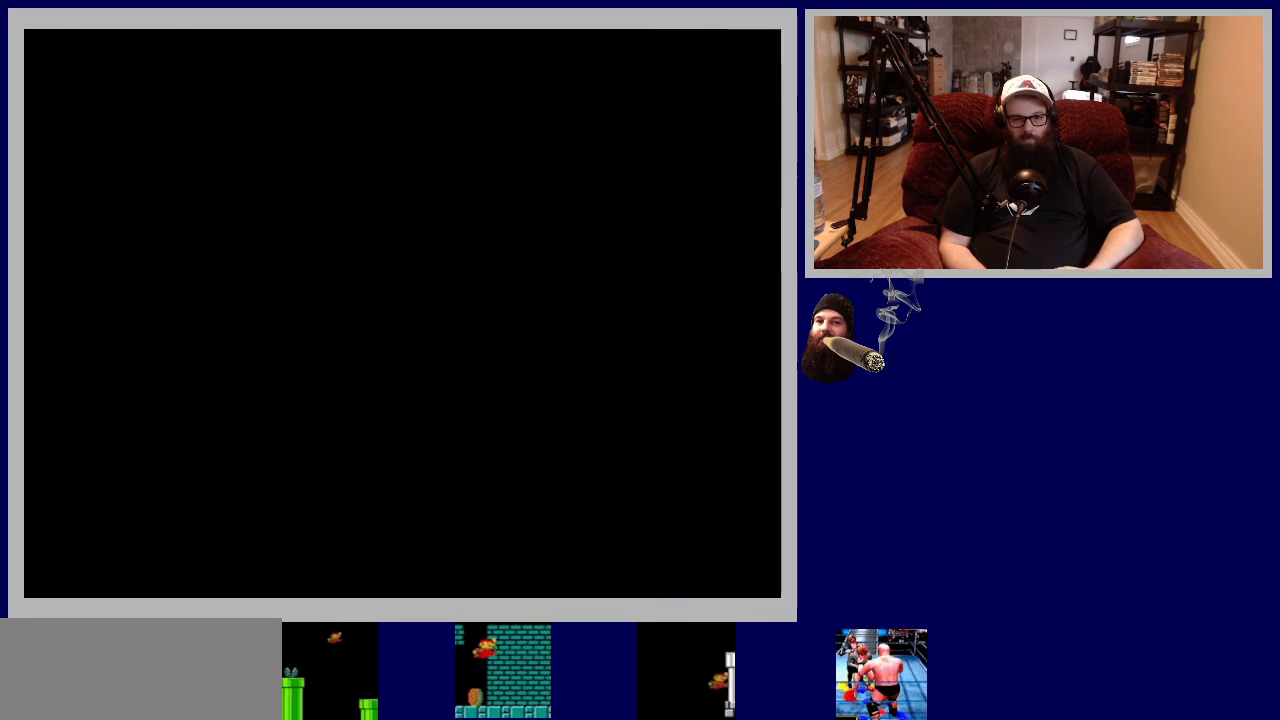
{"buttons": [], "events": []}
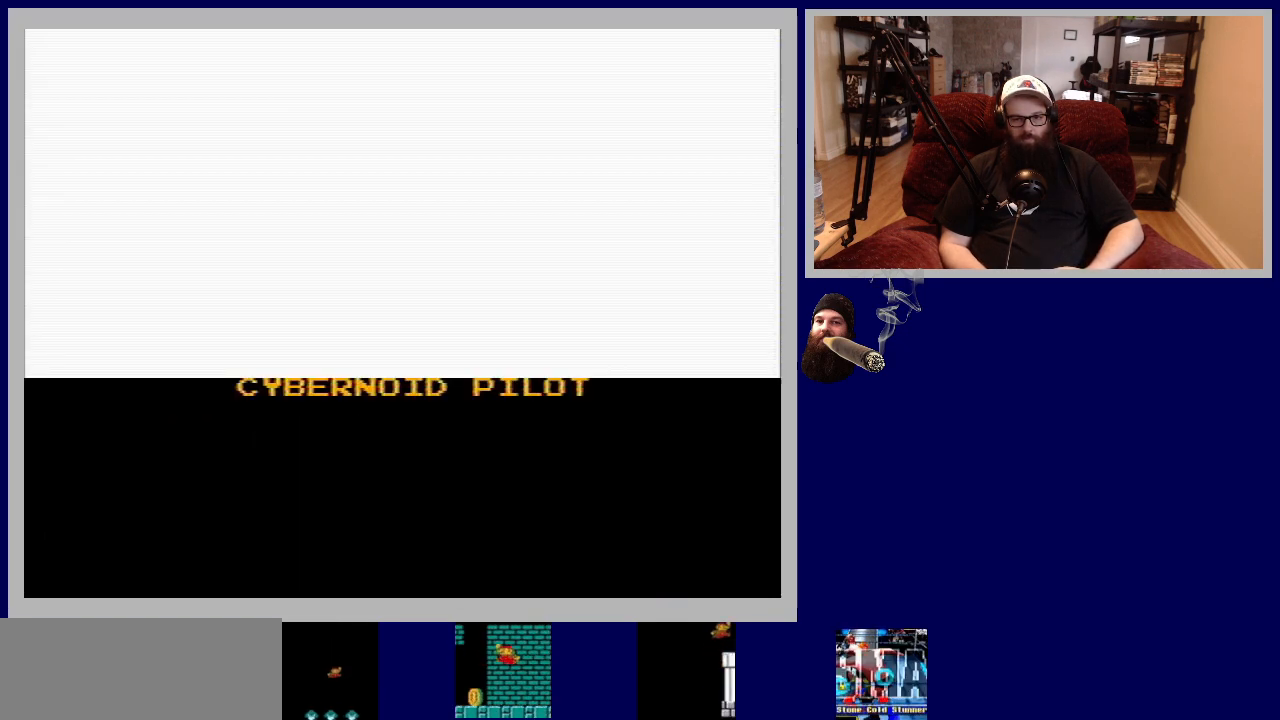
{"buttons": [], "events": []}
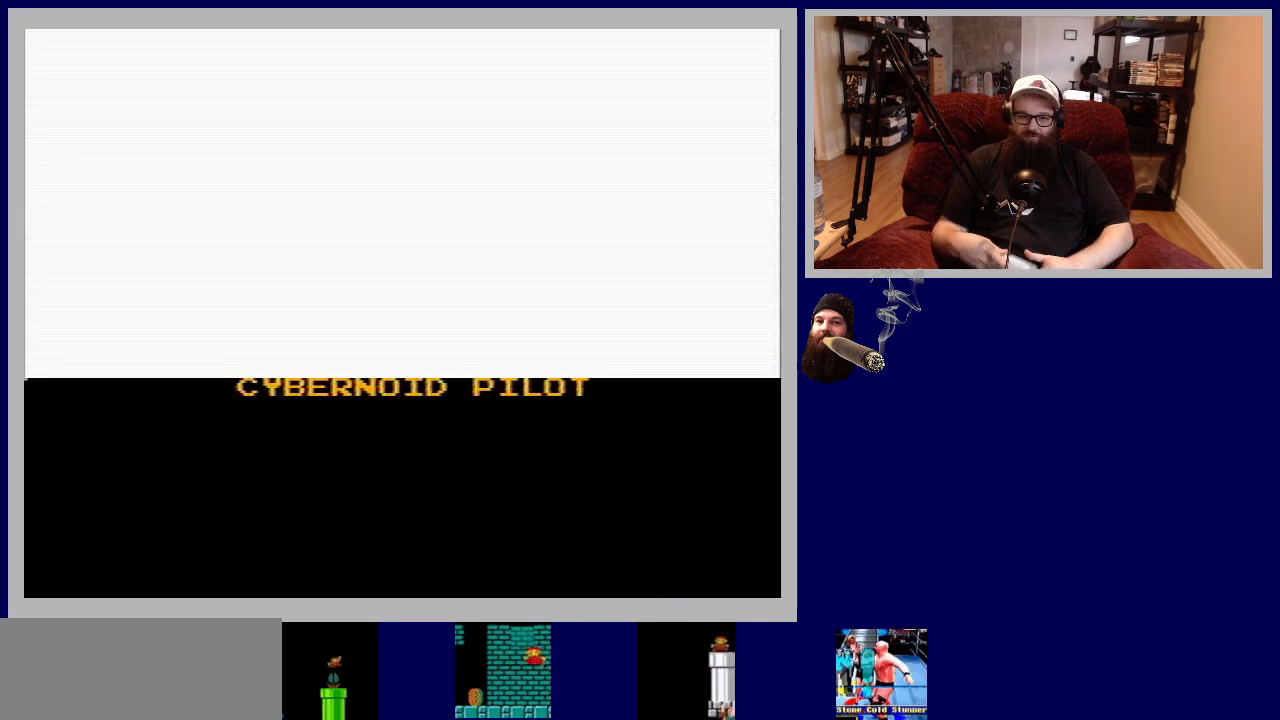
{"buttons": [], "events": []}
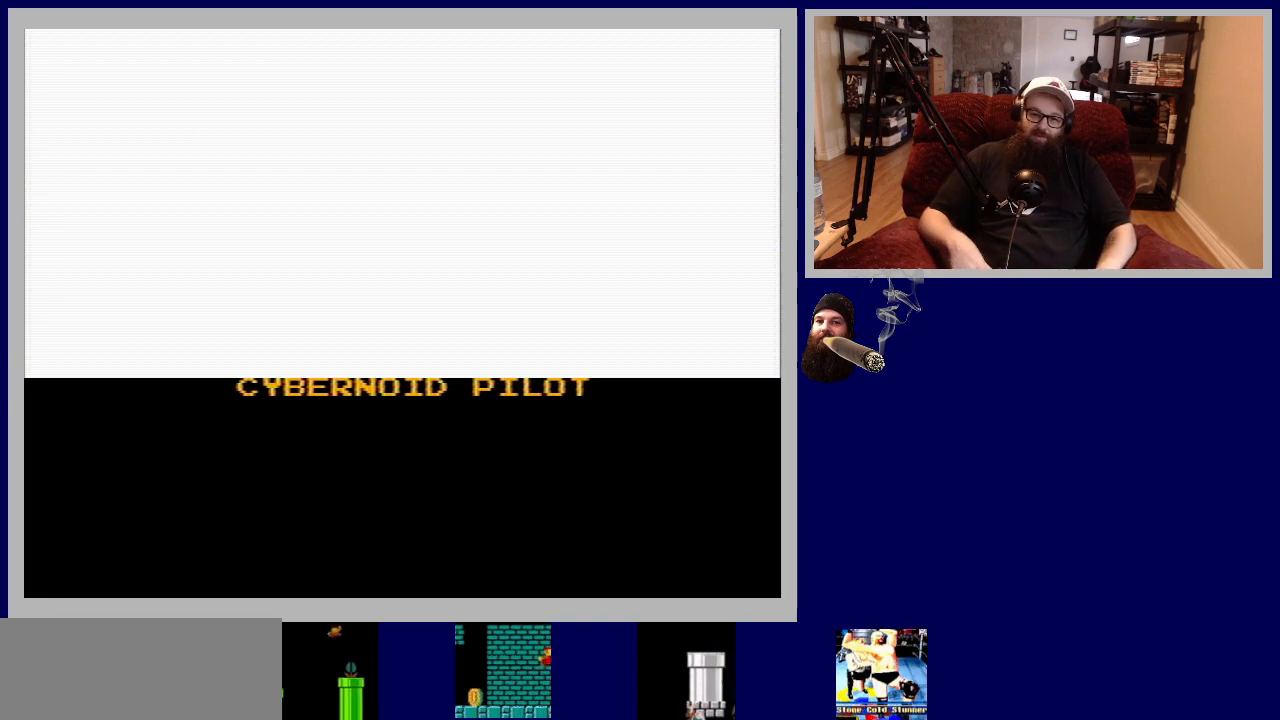
{"buttons": [], "events": []}
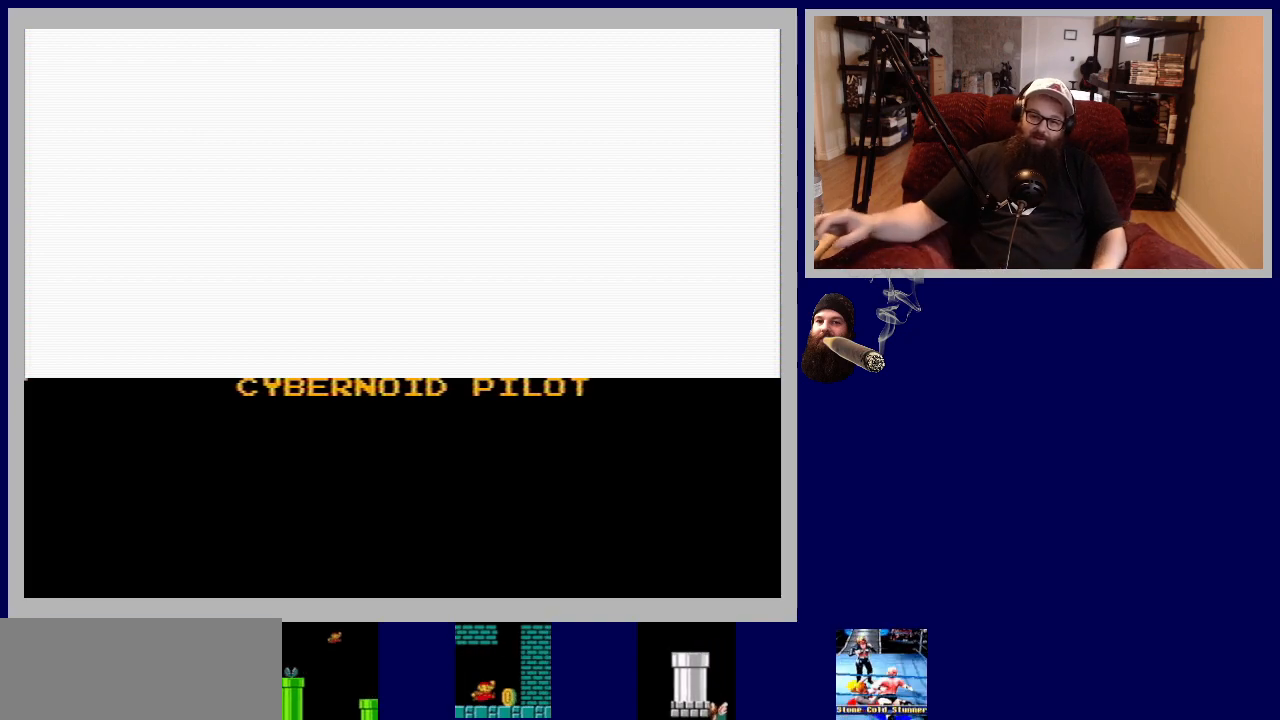
{"buttons": [], "events": []}
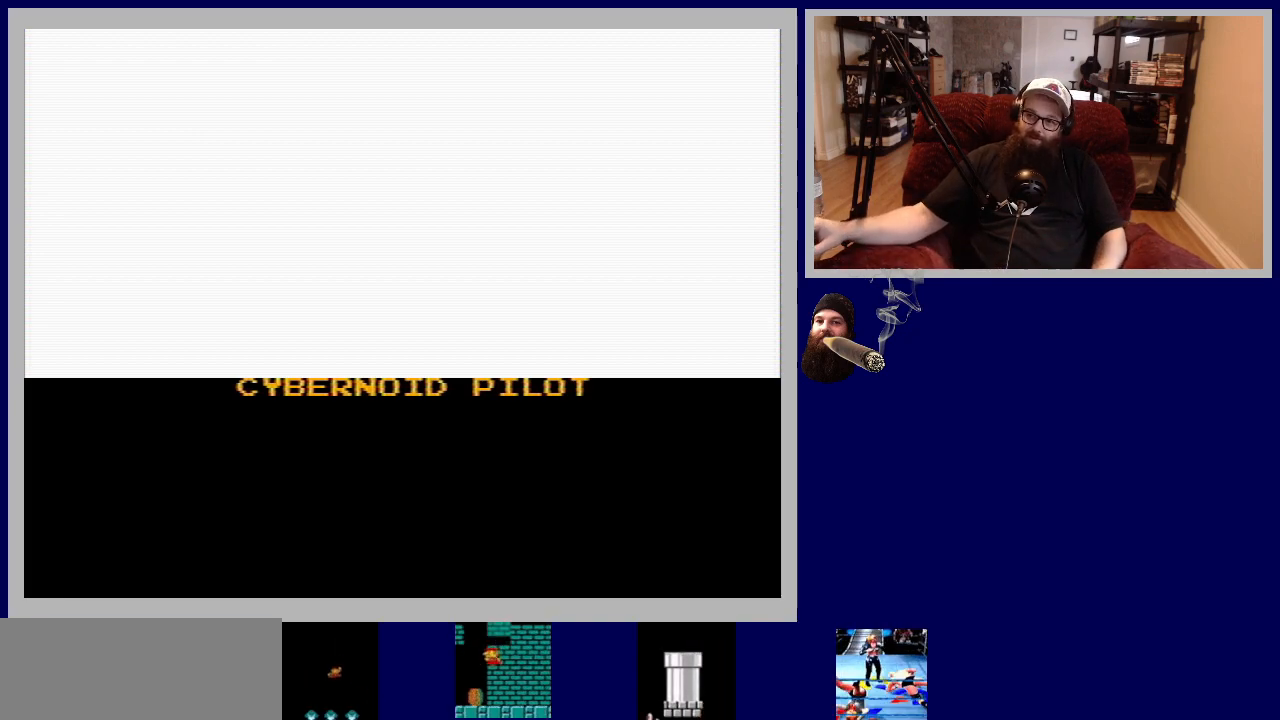
{"buttons": [], "events": []}
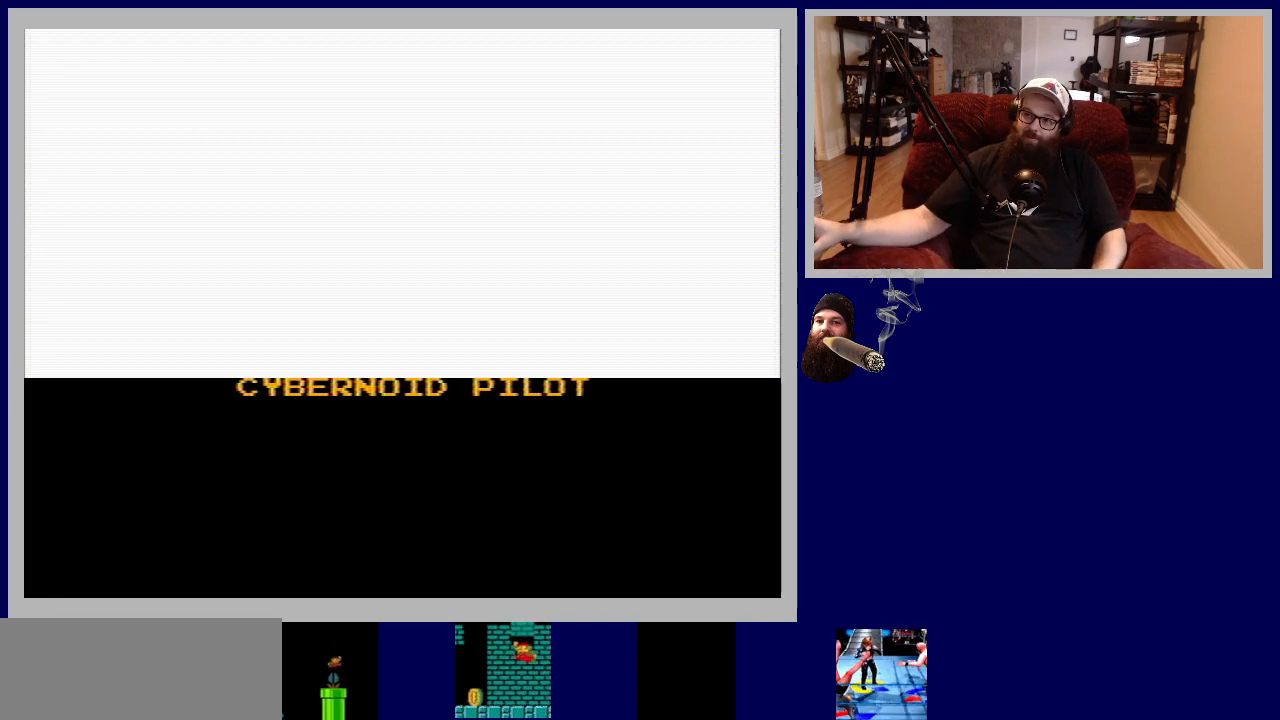
{"buttons": [], "events": []}
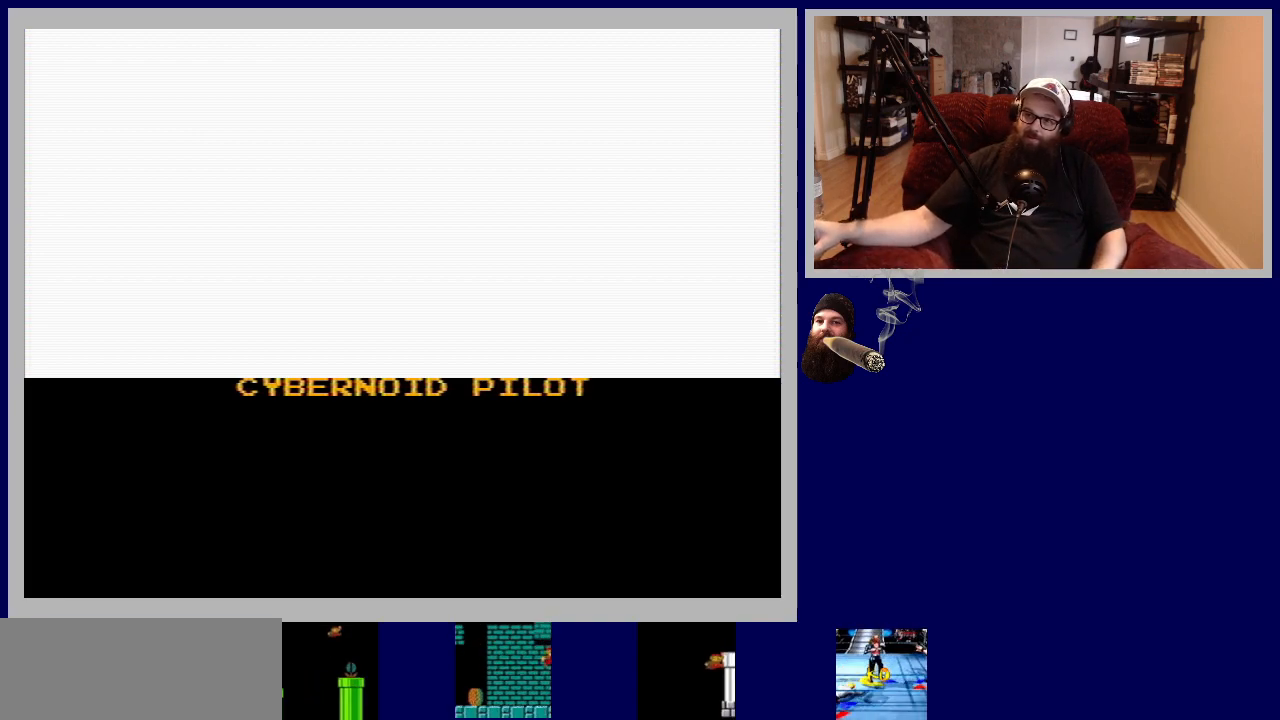
{"buttons": [], "events": []}
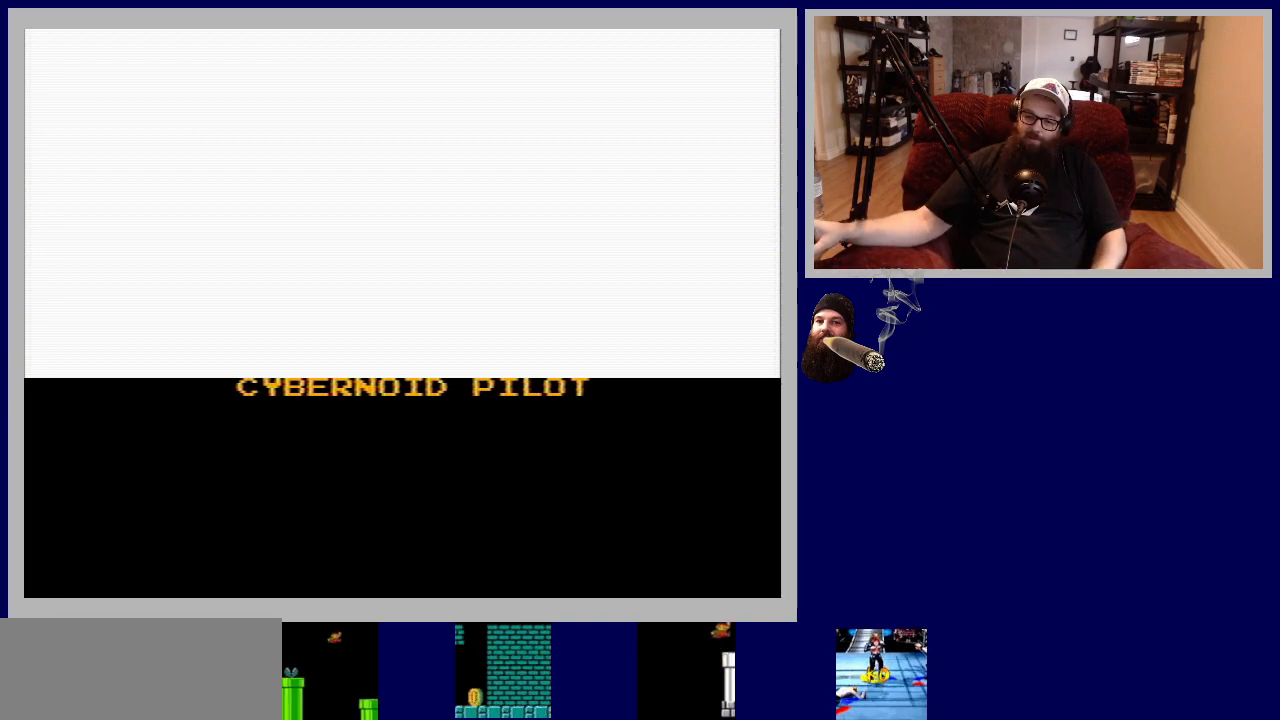
{"buttons": [], "events": []}
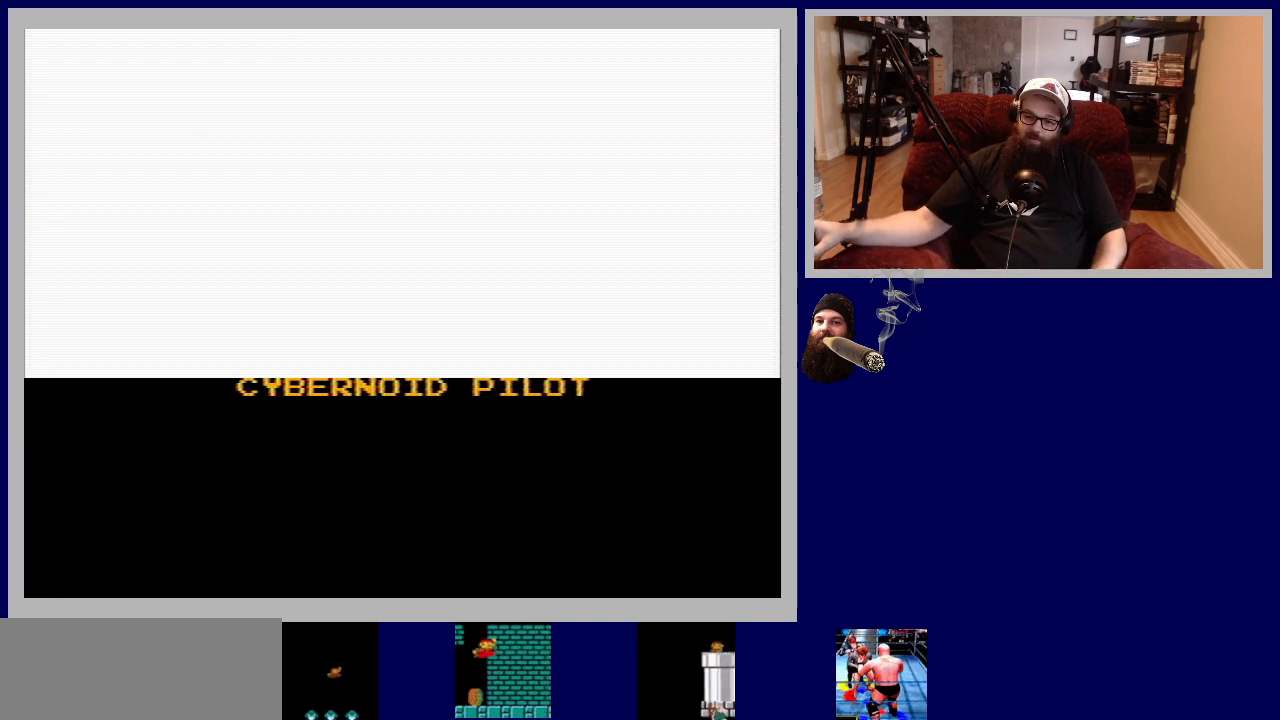
{"buttons": [], "events": []}
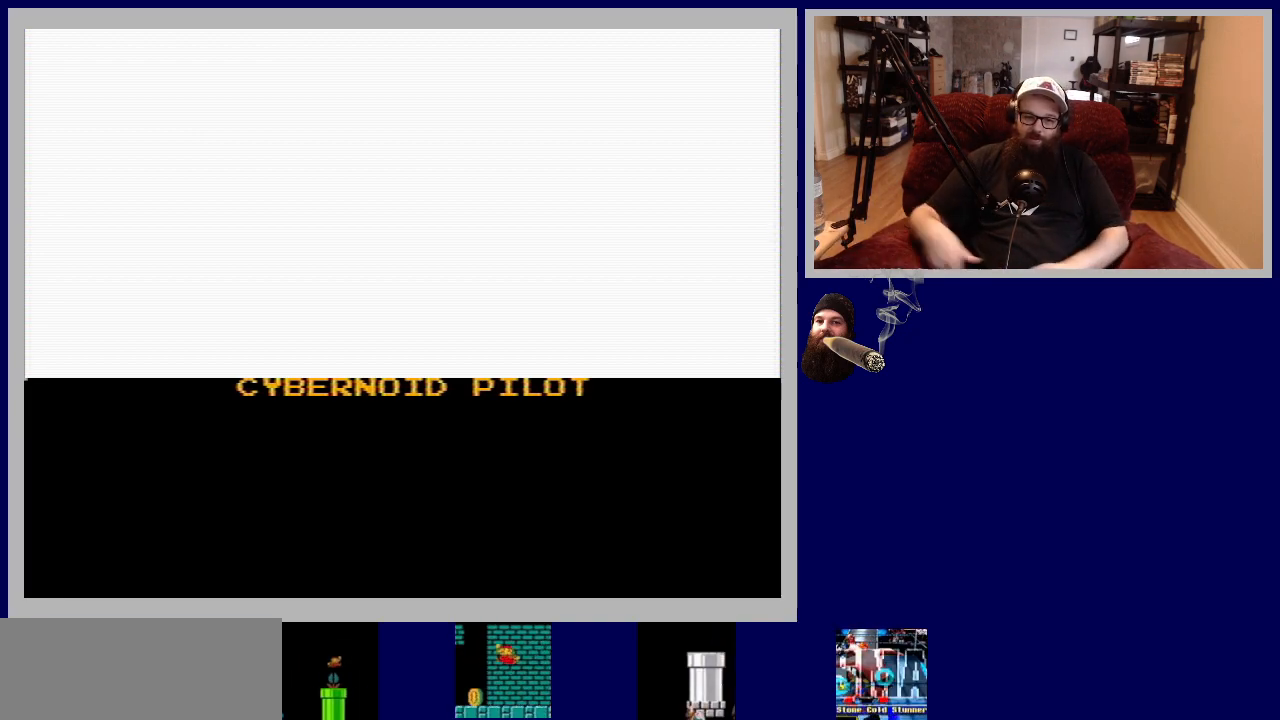
{"buttons": ["START"], "events": [[467, "START", "down"]]}
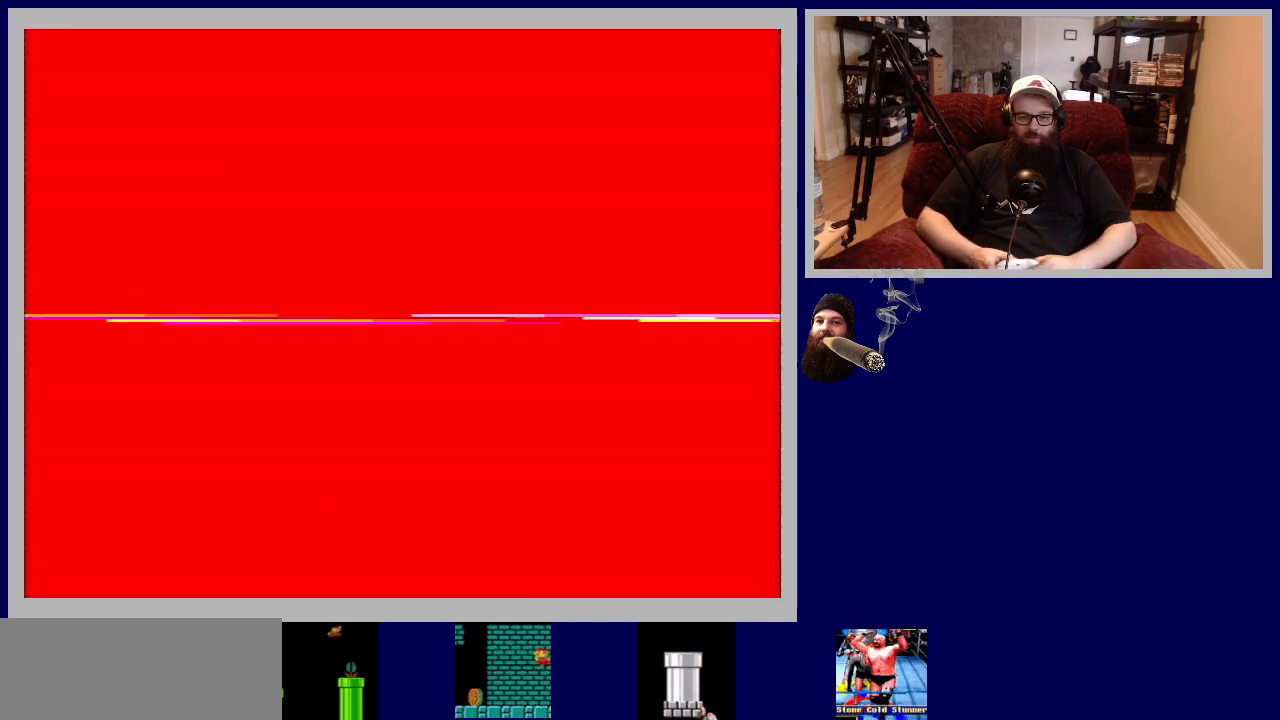
{"buttons": [], "events": [[150, "START", "up"]]}
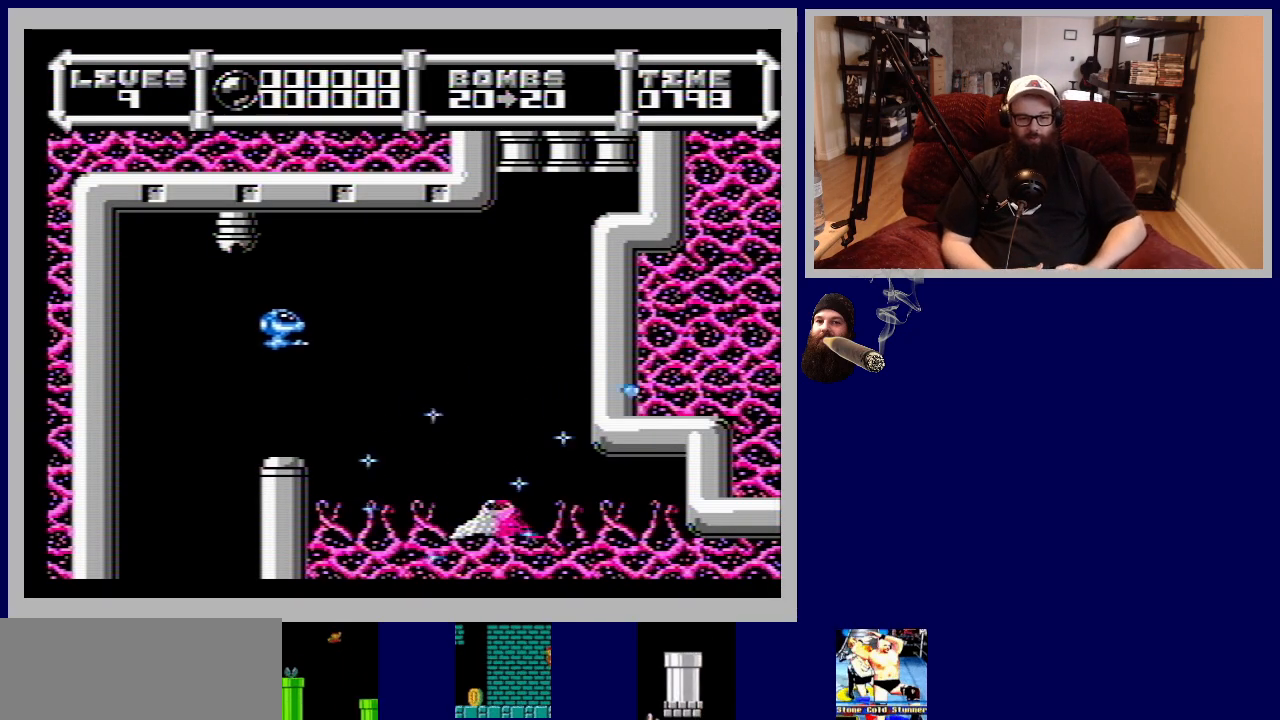
{"buttons": ["B", "DPAD_UP", "DPAD_LEFT"], "events": [[200, "DPAD_LEFT", "down"], [483, "DPAD_UP", "down"], [500, "B", "down"]]}
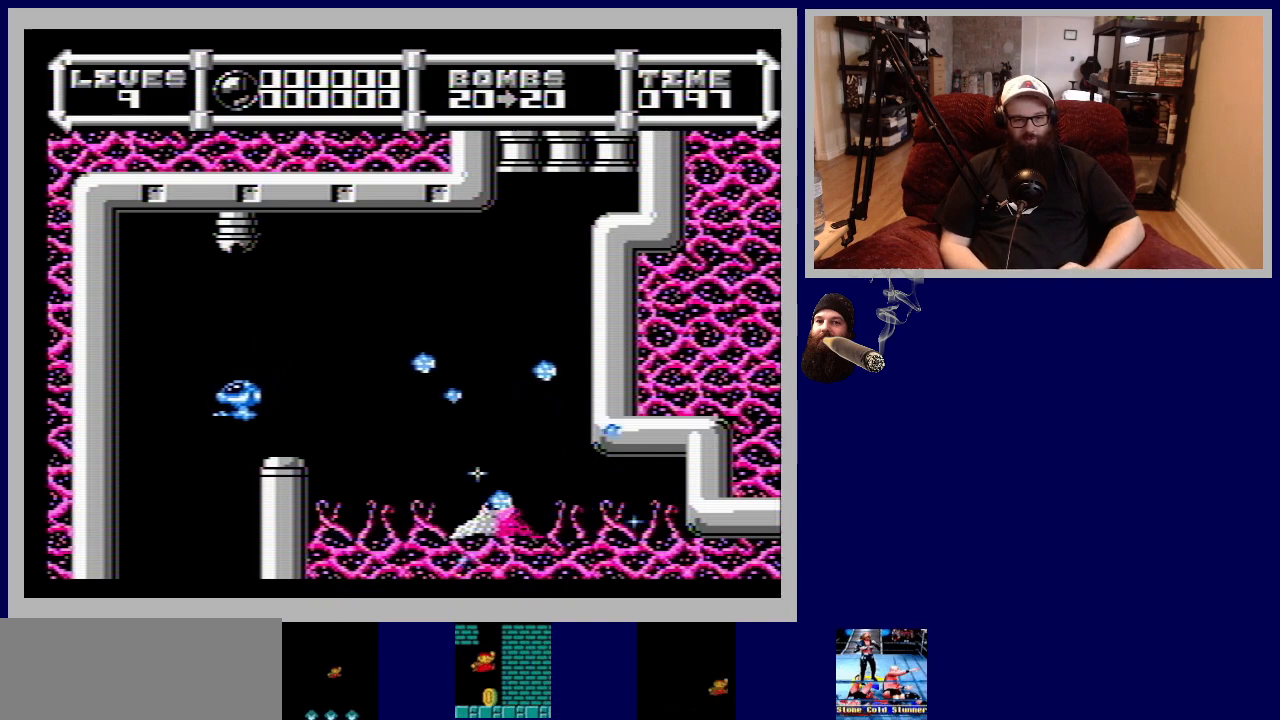
{"buttons": [], "events": [[33, "DPAD_LEFT", "up"], [117, "B", "up"], [217, "B", "down"], [300, "B", "up"], [350, "DPAD_UP", "up"], [417, "B", "down"], [483, "B", "up"]]}
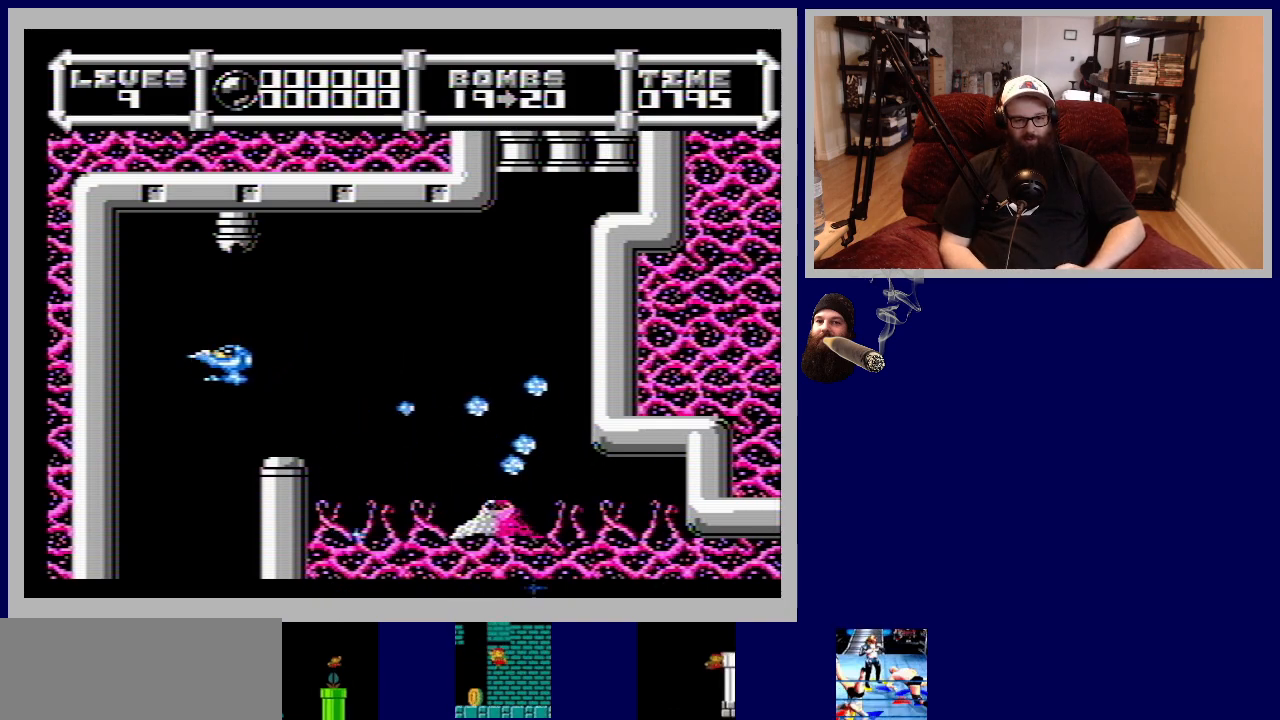
{"buttons": ["DPAD_LEFT"], "events": [[300, "A", "down"], [433, "DPAD_LEFT", "down"], [467, "A", "up"]]}
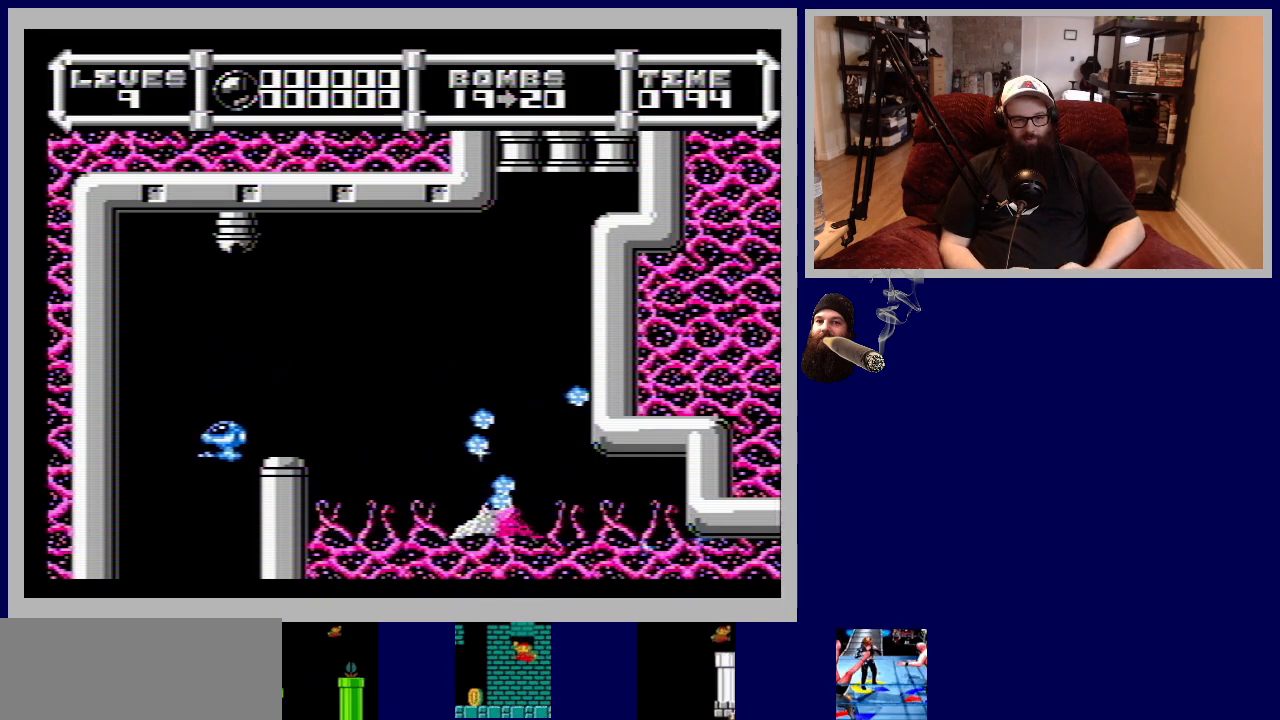
{"buttons": ["DPAD_UP"], "events": [[133, "B", "down"], [150, "DPAD_LEFT", "up"], [250, "DPAD_RIGHT", "down"], [267, "B", "up"], [333, "B", "down"], [367, "DPAD_UP", "down"], [433, "DPAD_RIGHT", "up"], [450, "A", "down"], [467, "A", "up"], [483, "B", "up"]]}
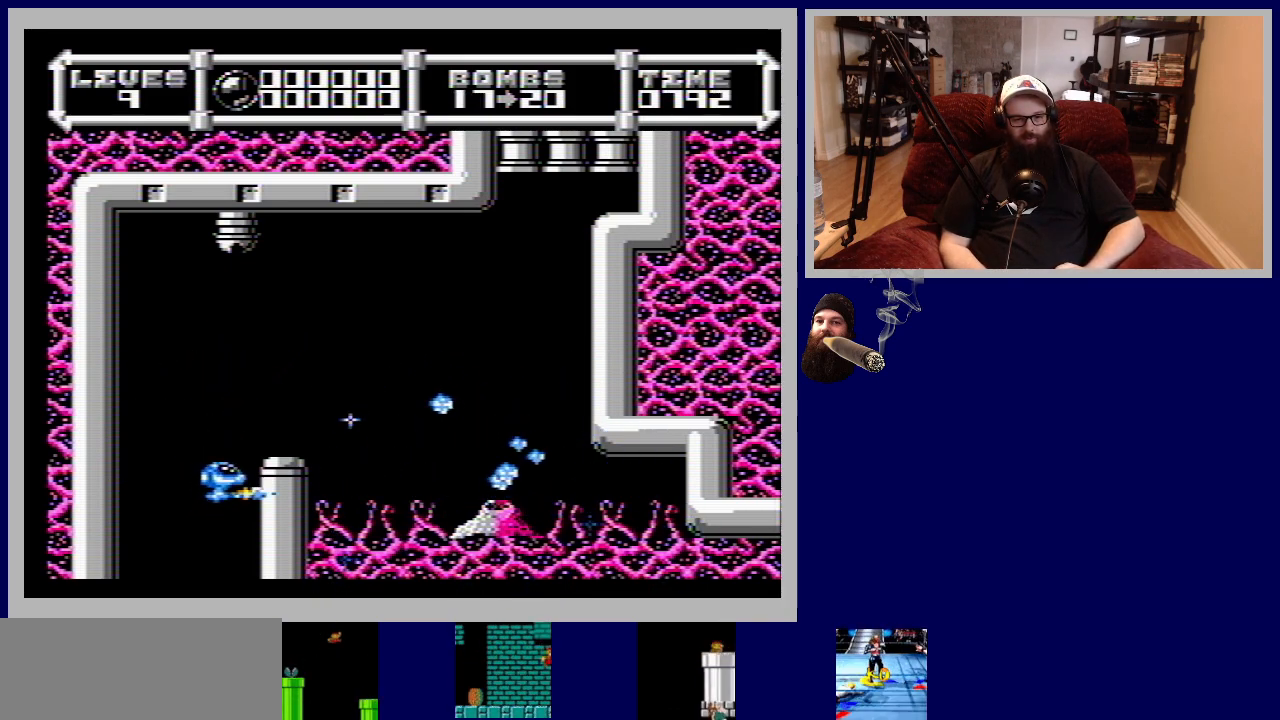
{"buttons": ["DPAD_UP"], "events": [[83, "A", "down"], [217, "A", "up"], [300, "A", "down"], [300, "B", "down"], [383, "B", "up"], [417, "A", "up"]]}